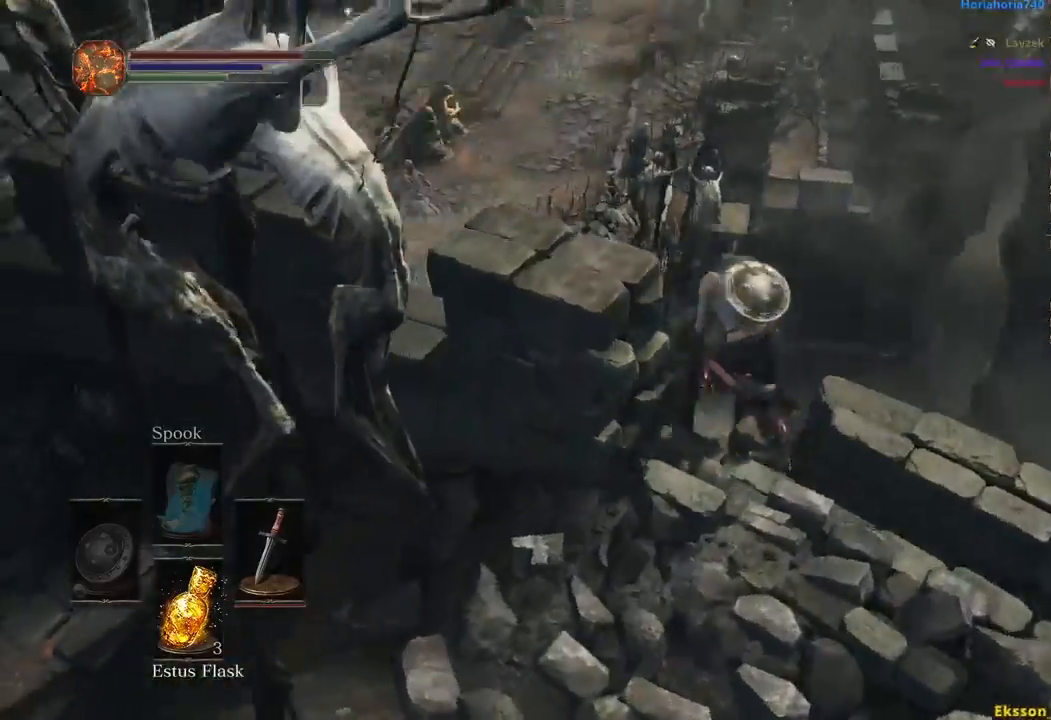
Gameplay with a controller (Xbox layout); each line is a JSON object with the inputs held at the frame after it. "events" lists button and stick changes between this image and that frame as [ms after this image, input, new state], when the widget could be followed in between.
{"buttons": [], "left_stick": "up", "right_stick": "center", "events": [[67, "right_stick", "center"], [150, "B", "up"], [250, "B", "down"], [250, "left_stick", "up"], [350, "B", "up"], [400, "B", "down"], [483, "B", "up"]]}
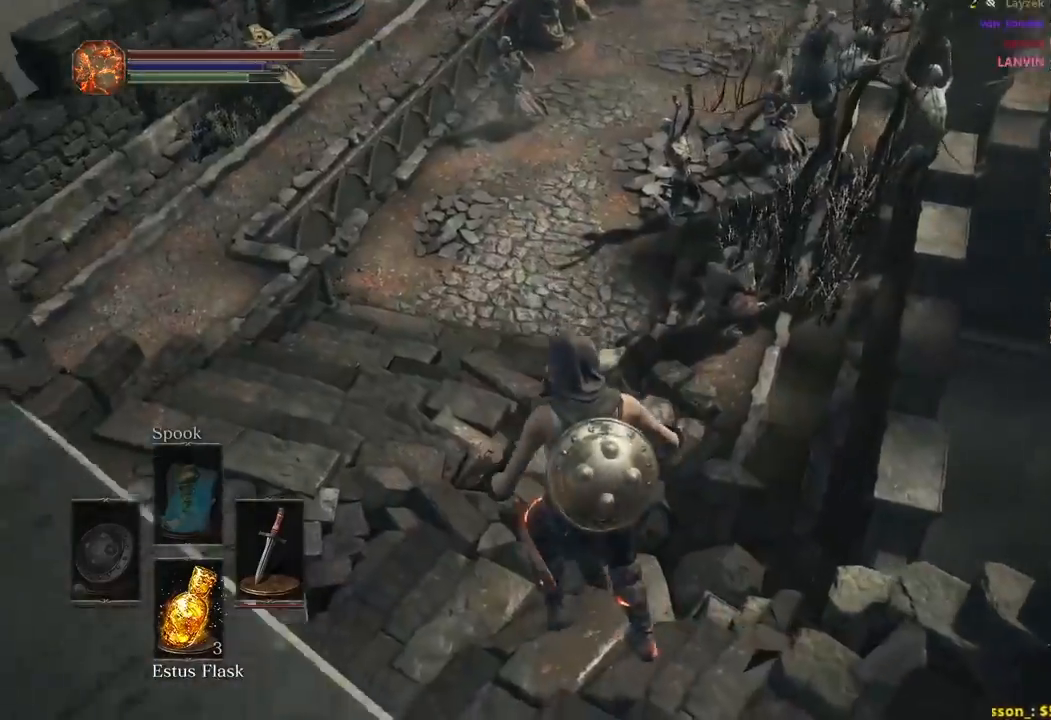
{"buttons": ["B"], "left_stick": "up", "right_stick": "center", "events": [[50, "B", "down"], [133, "B", "up"], [200, "B", "down"], [267, "B", "up"], [350, "B", "down"], [400, "B", "up"], [483, "B", "down"]]}
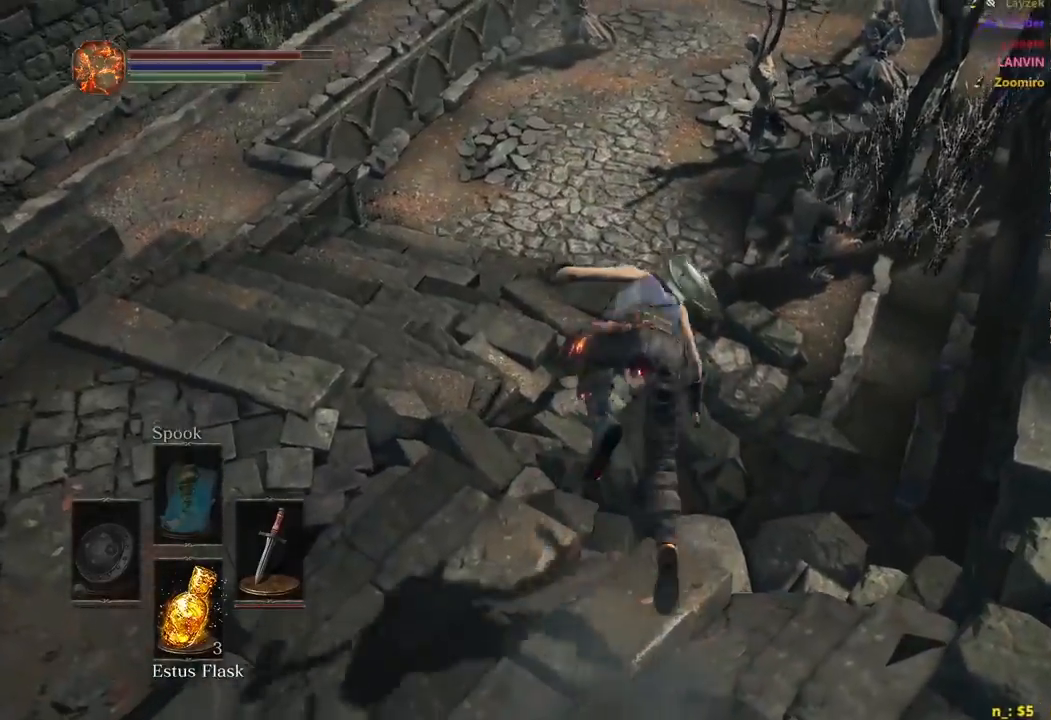
{"buttons": ["B"], "left_stick": "up", "right_stick": "center", "events": []}
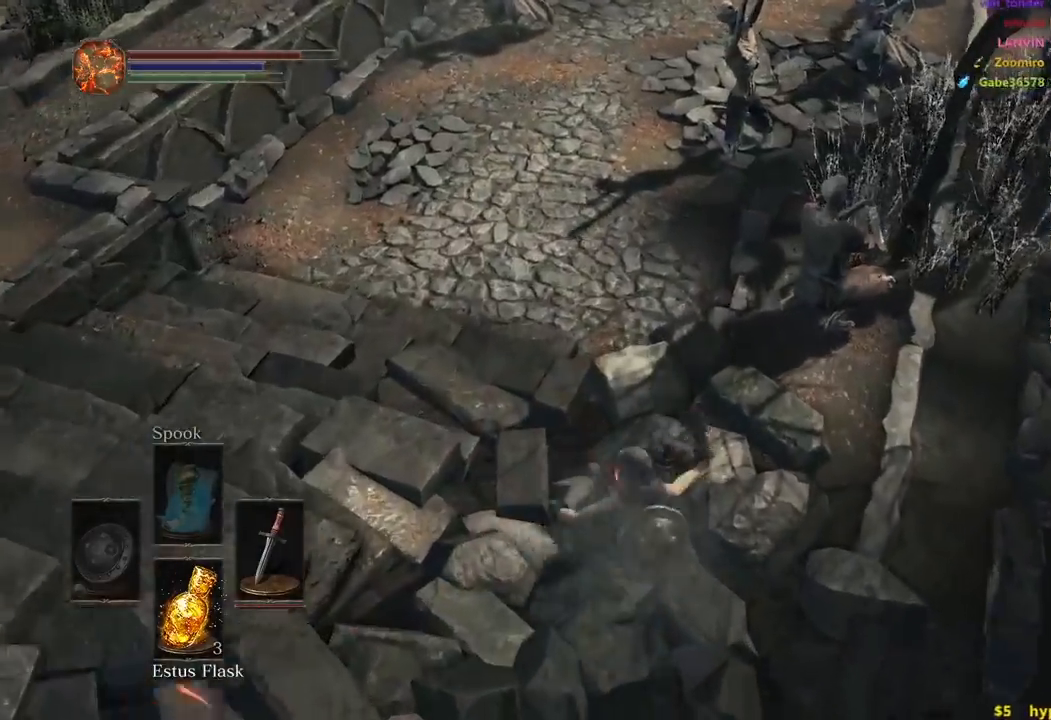
{"buttons": ["B"], "left_stick": "up", "right_stick": "center", "events": [[100, "right_stick", "up"], [383, "right_stick", "center"]]}
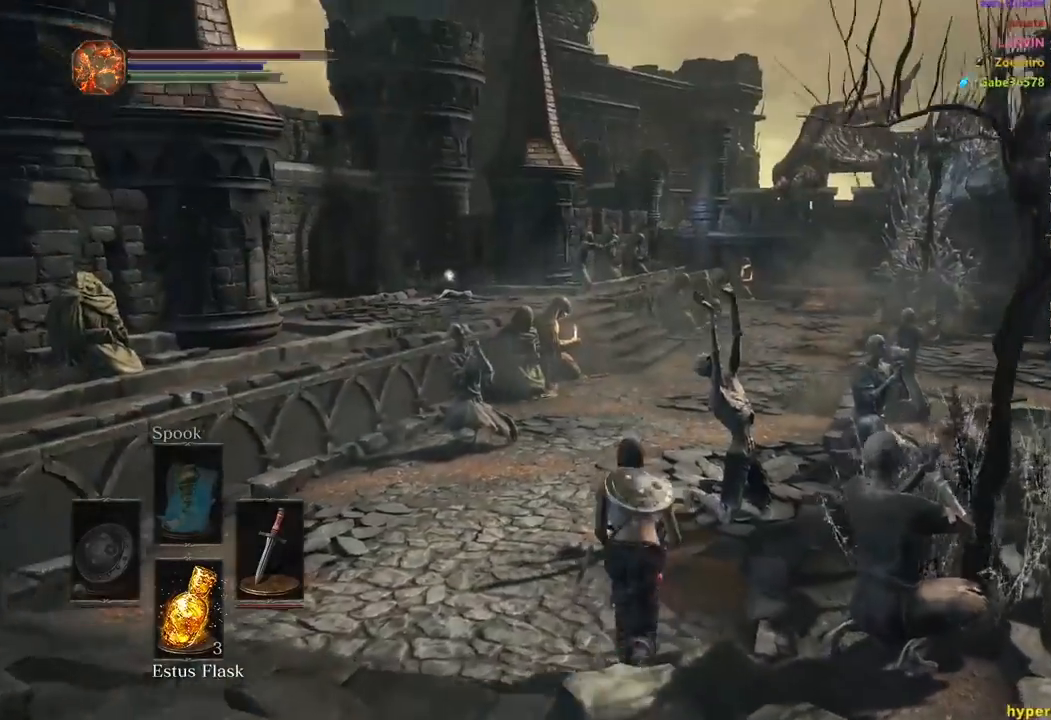
{"buttons": ["B"], "left_stick": "up", "right_stick": "down", "events": [[283, "right_stick", "down-right"], [367, "right_stick", "down"]]}
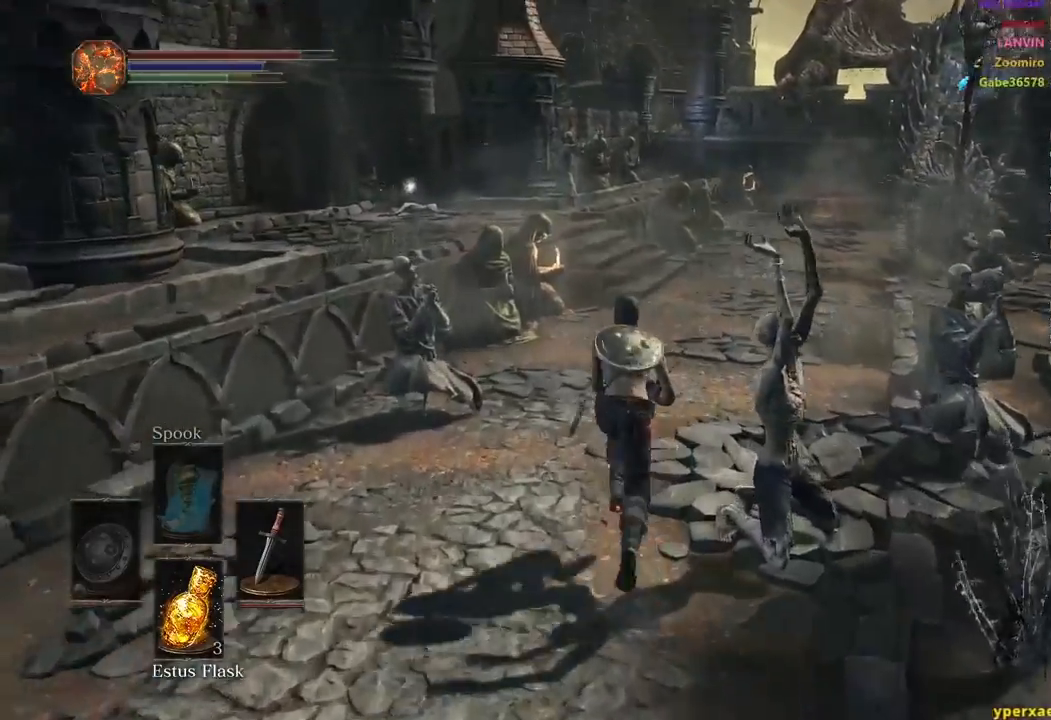
{"buttons": ["B"], "left_stick": "up", "right_stick": "center", "events": [[33, "right_stick", "center"]]}
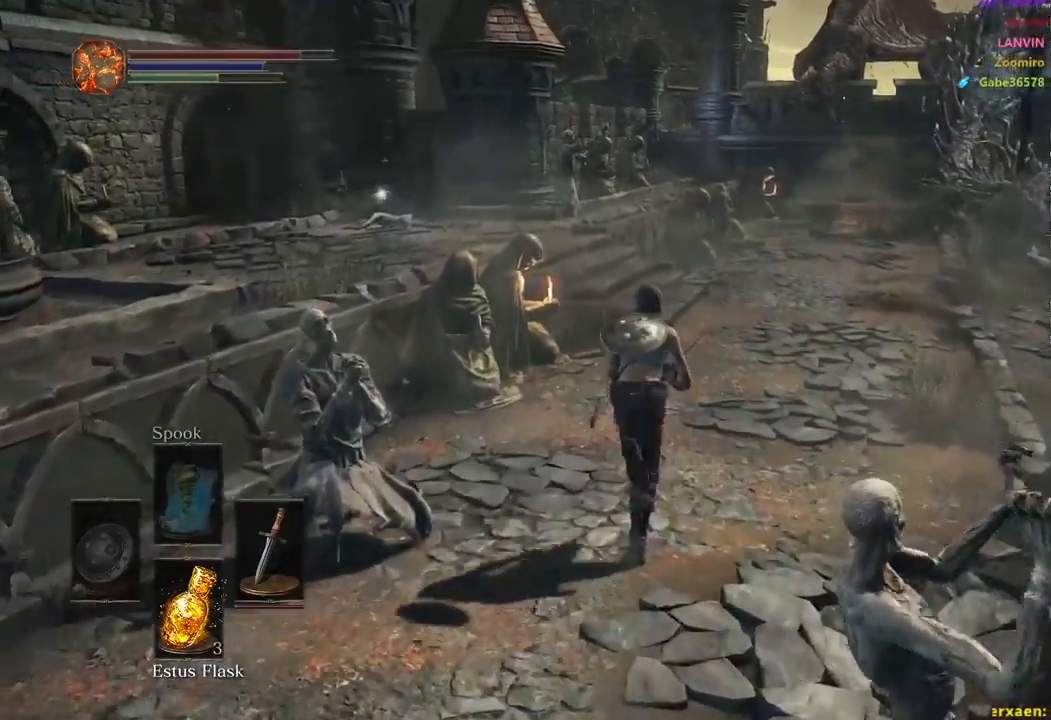
{"buttons": ["B"], "left_stick": "up", "right_stick": "center", "events": []}
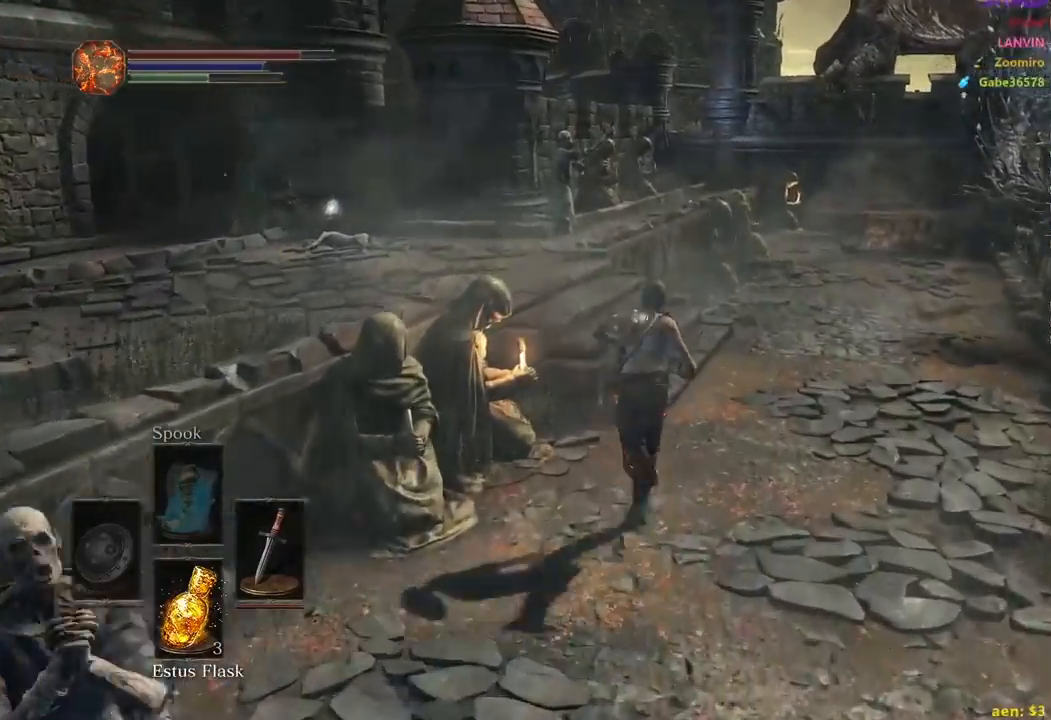
{"buttons": ["B"], "left_stick": "up", "right_stick": "center", "events": []}
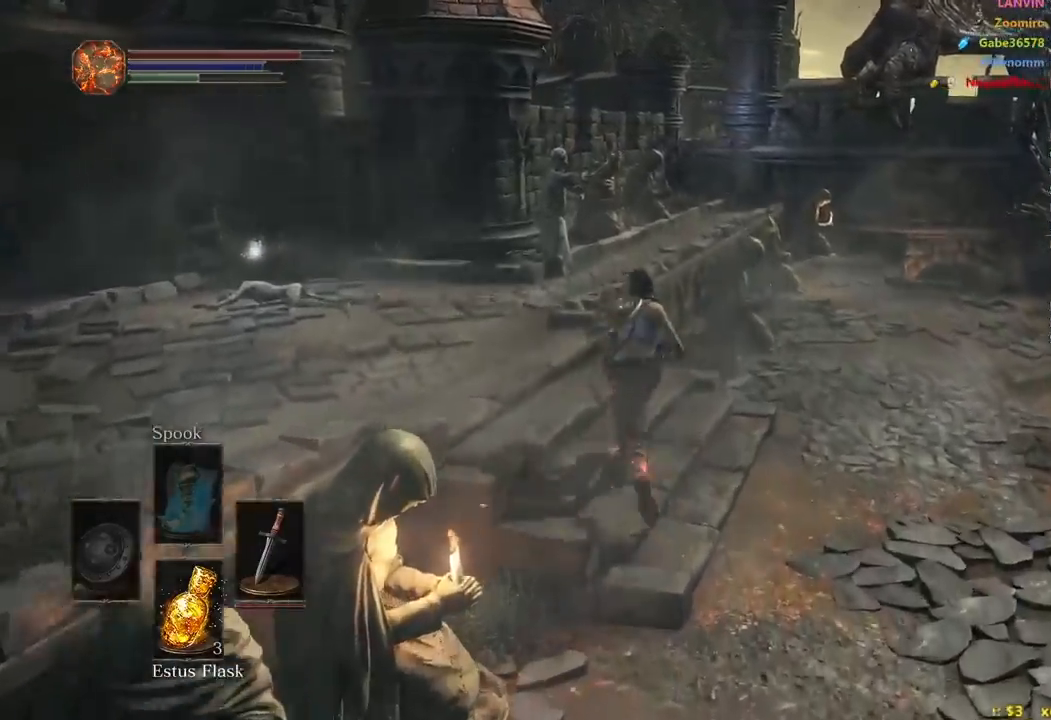
{"buttons": ["B"], "left_stick": "up", "right_stick": "center", "events": []}
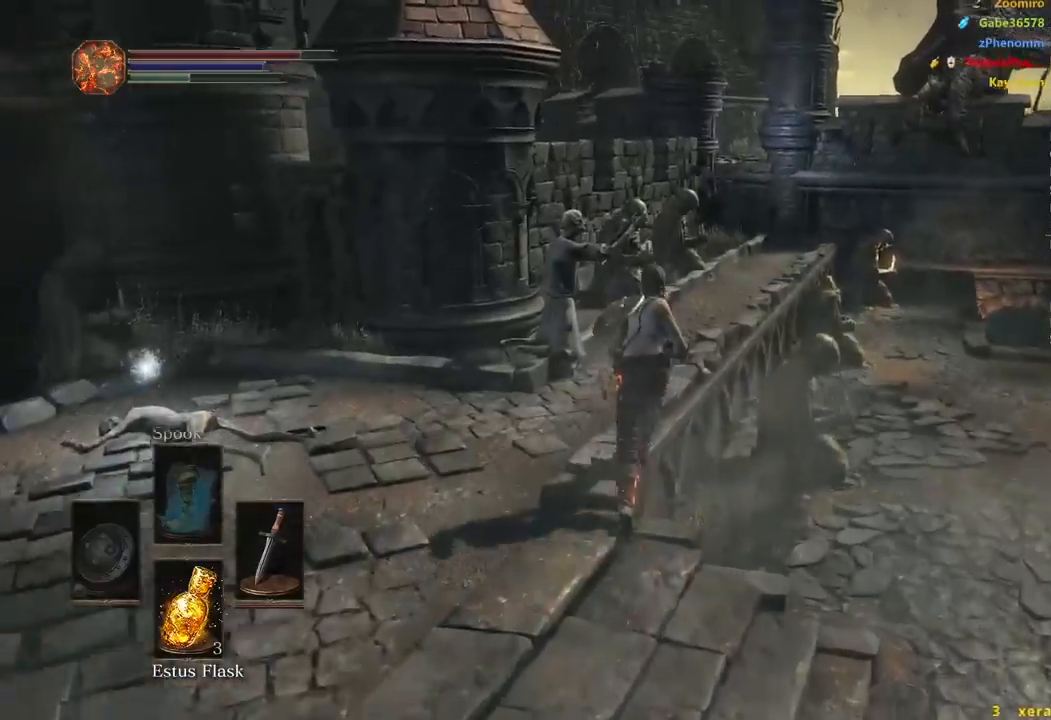
{"buttons": ["B"], "left_stick": "up", "right_stick": "center", "events": []}
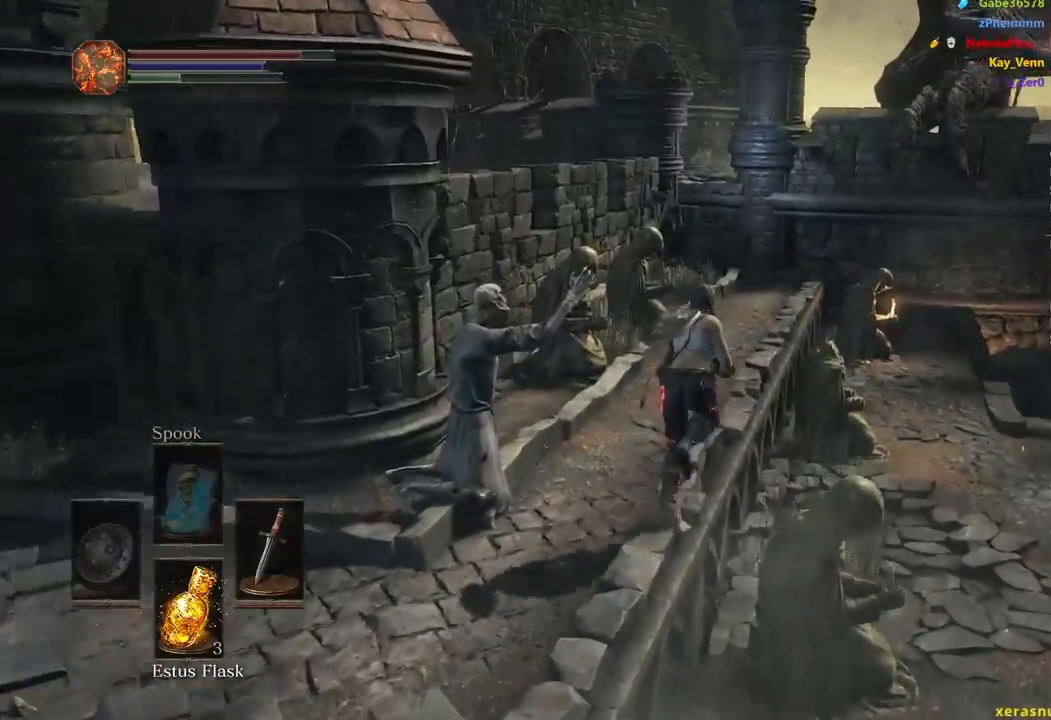
{"buttons": ["B"], "left_stick": "up", "right_stick": "down-left", "events": [[333, "right_stick", "down"], [417, "right_stick", "down-left"]]}
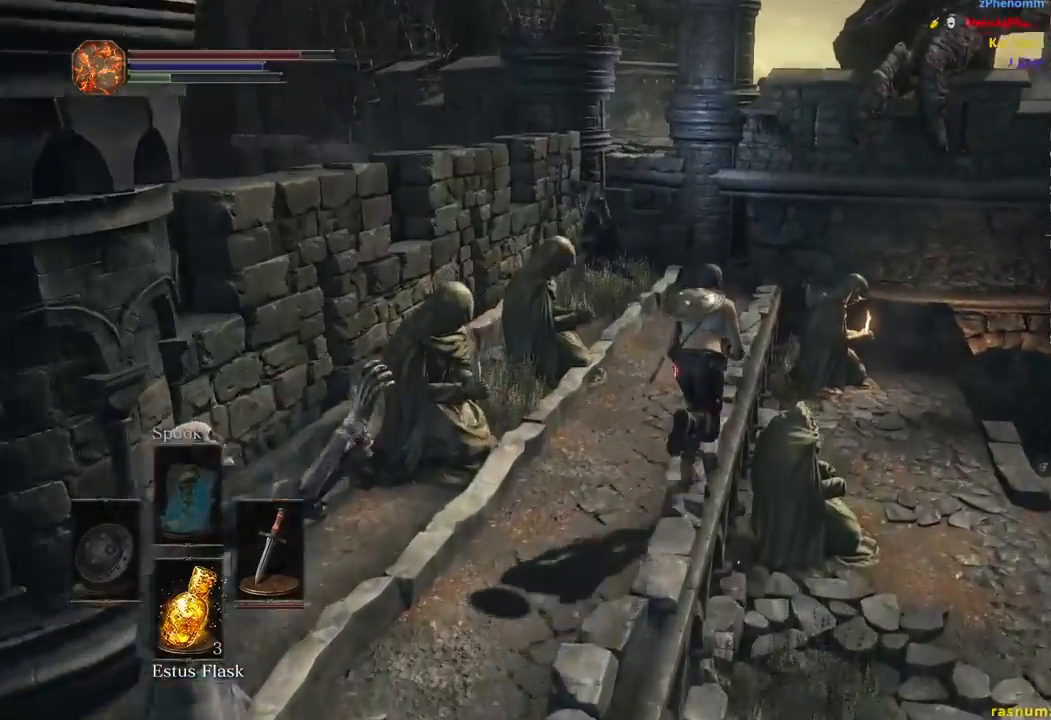
{"buttons": ["B"], "left_stick": "up", "right_stick": "center", "events": [[17, "right_stick", "center"]]}
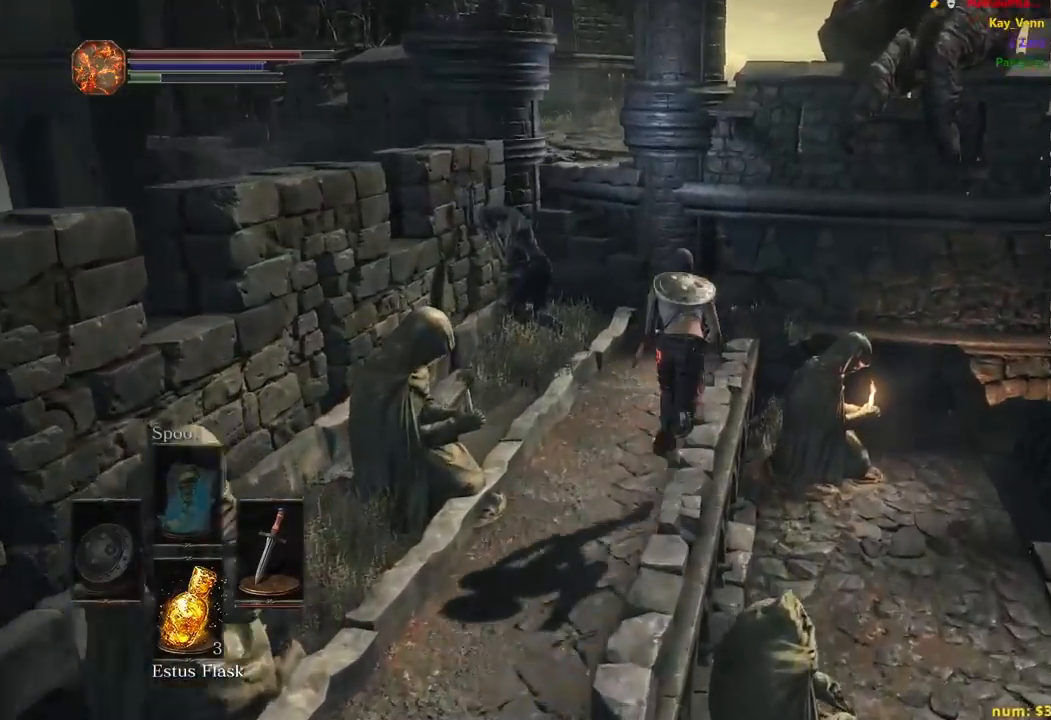
{"buttons": ["B"], "left_stick": "up", "right_stick": "center", "events": [[167, "right_stick", "down"], [350, "right_stick", "center"]]}
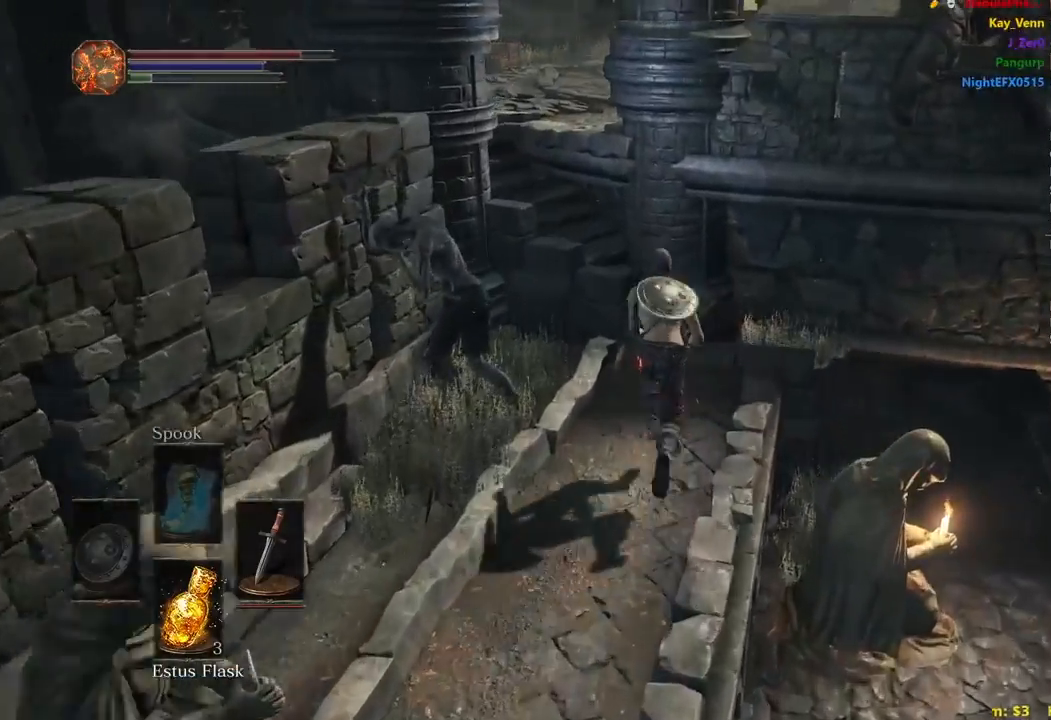
{"buttons": [], "left_stick": "up", "right_stick": "center", "events": [[350, "B", "up"]]}
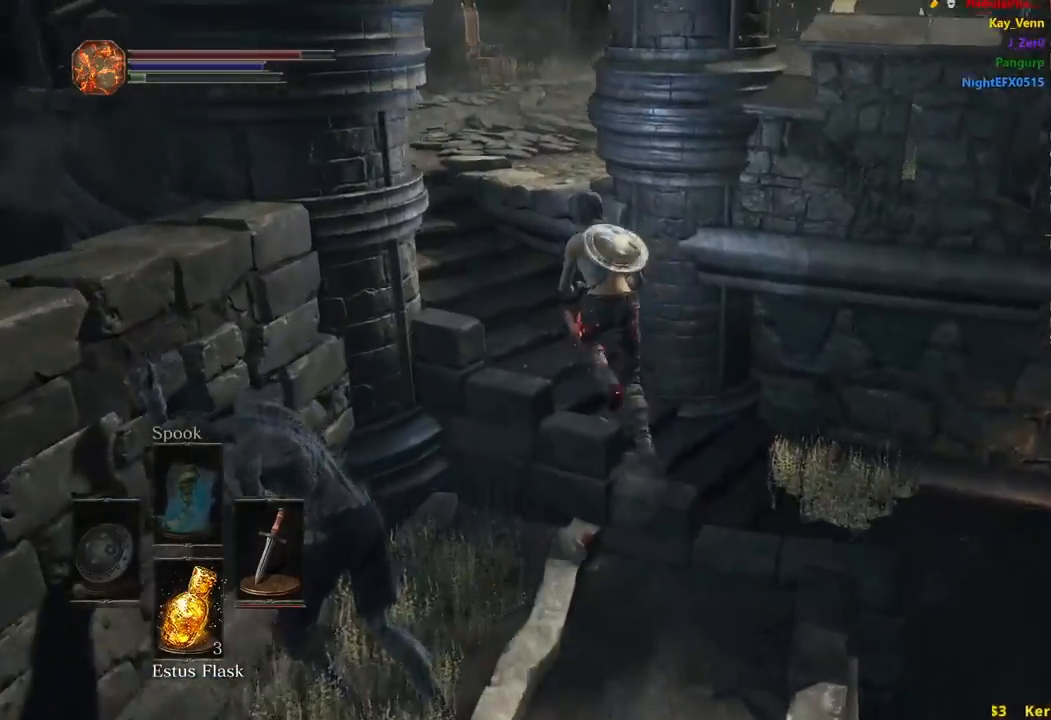
{"buttons": [], "left_stick": "up", "right_stick": "right", "events": [[367, "right_stick", "right"]]}
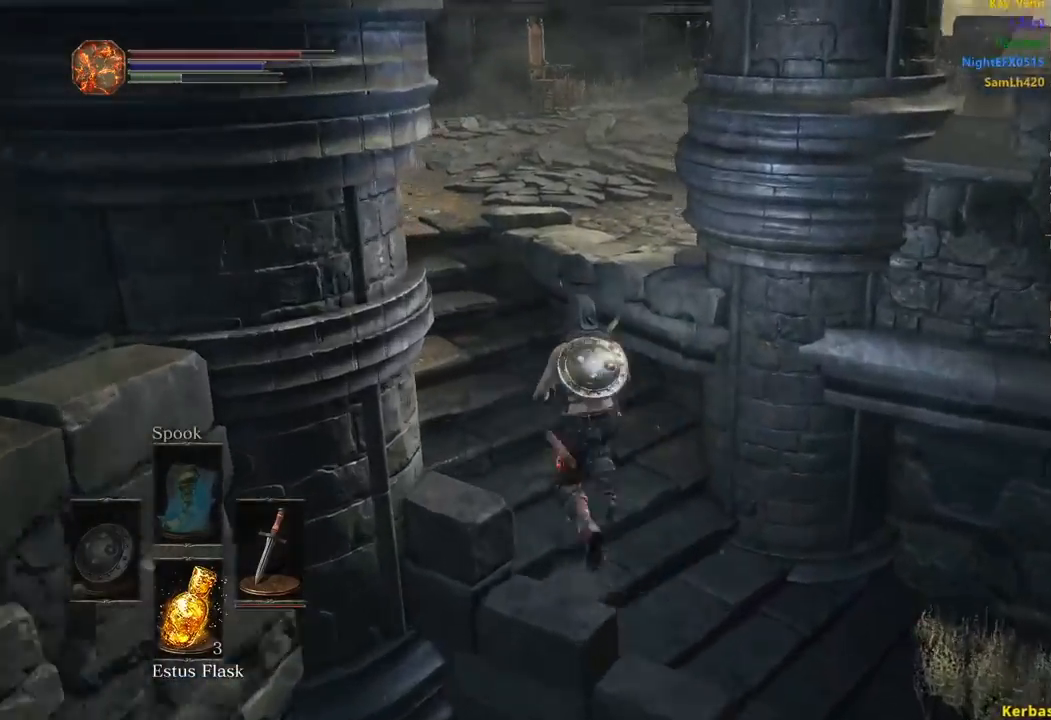
{"buttons": ["B"], "left_stick": "up", "right_stick": "right", "events": [[450, "B", "down"]]}
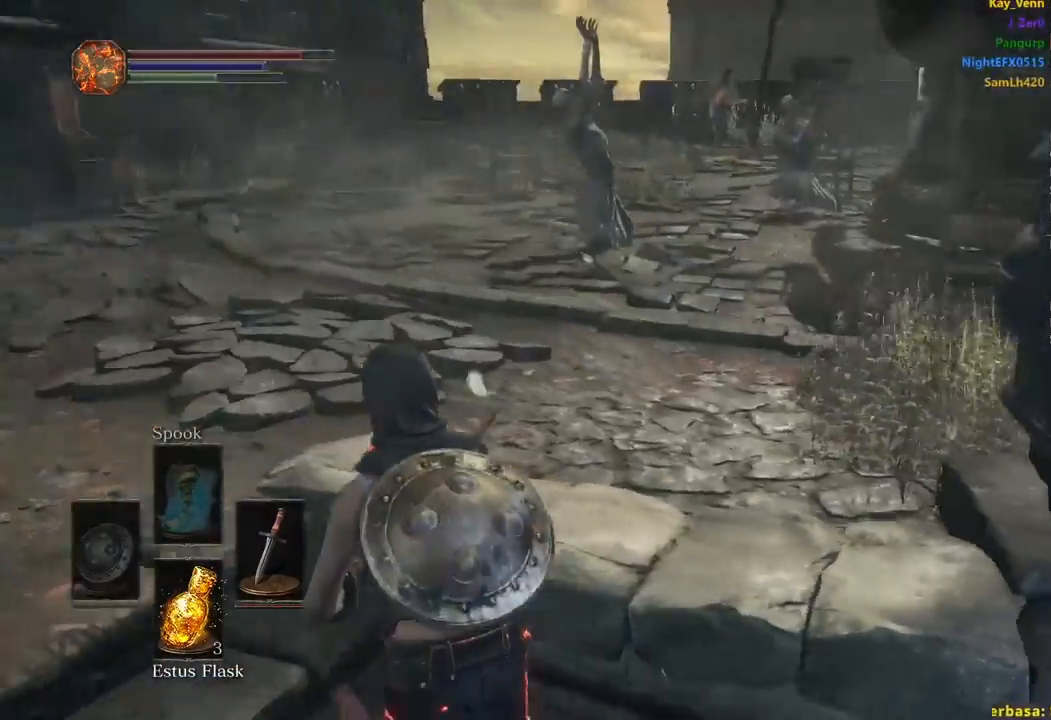
{"buttons": ["B"], "left_stick": "up", "right_stick": "center", "events": [[150, "right_stick", "center"]]}
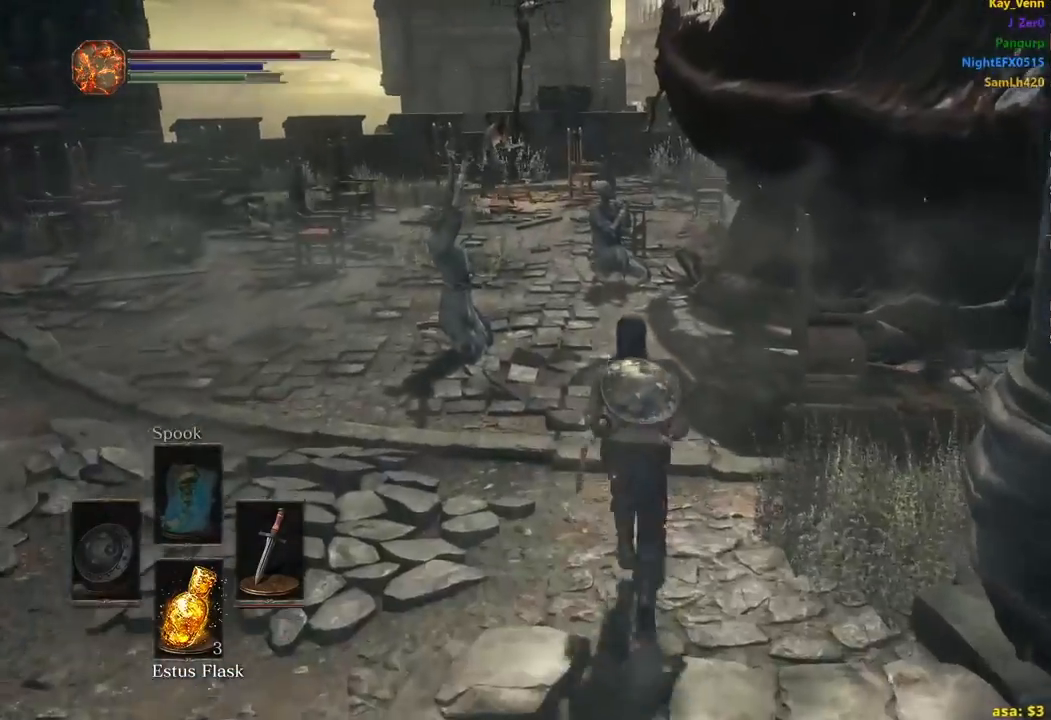
{"buttons": ["B"], "left_stick": "up", "right_stick": "center", "events": [[200, "right_stick", "down"], [350, "right_stick", "center"]]}
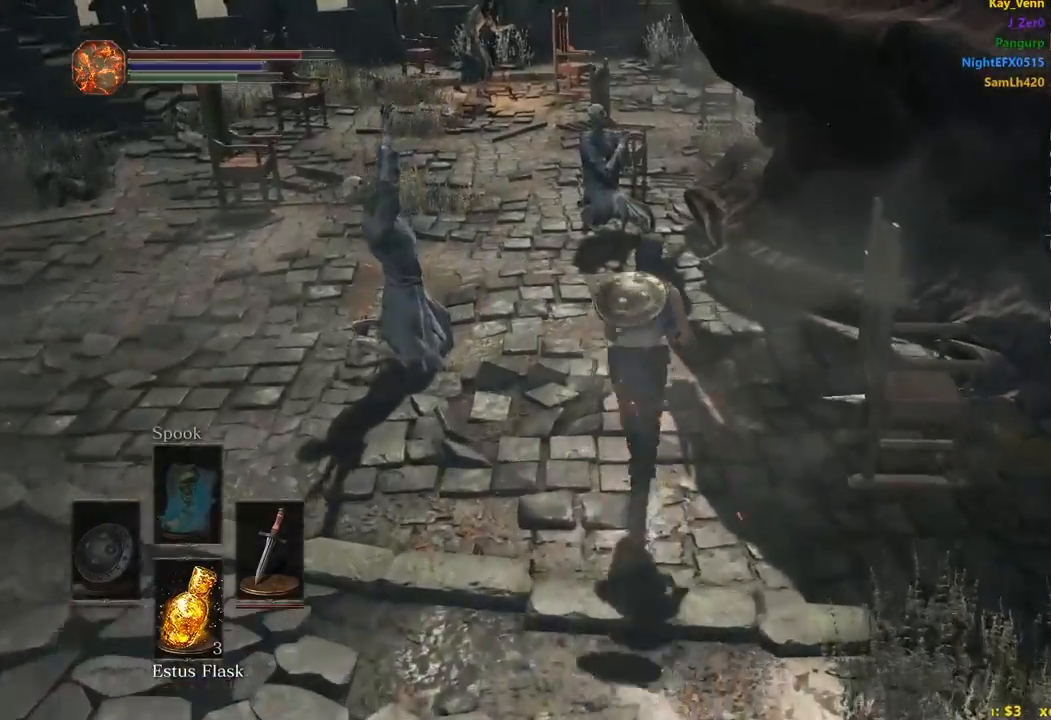
{"buttons": ["B"], "left_stick": "up", "right_stick": "center", "events": []}
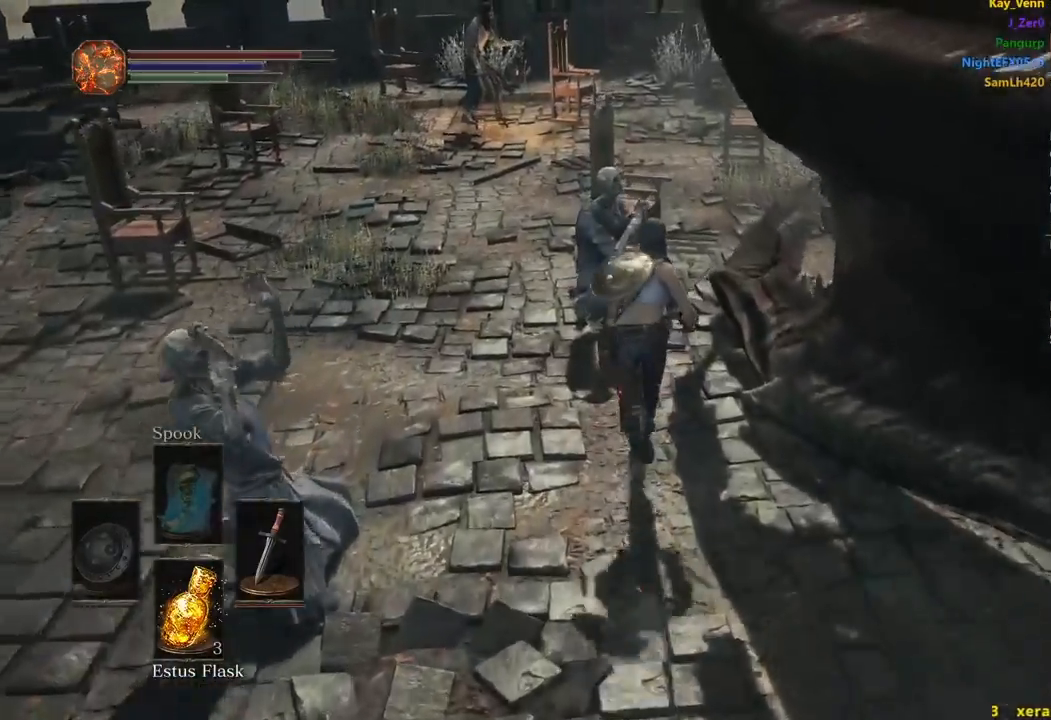
{"buttons": ["B"], "left_stick": "up", "right_stick": "right", "events": [[300, "right_stick", "right"]]}
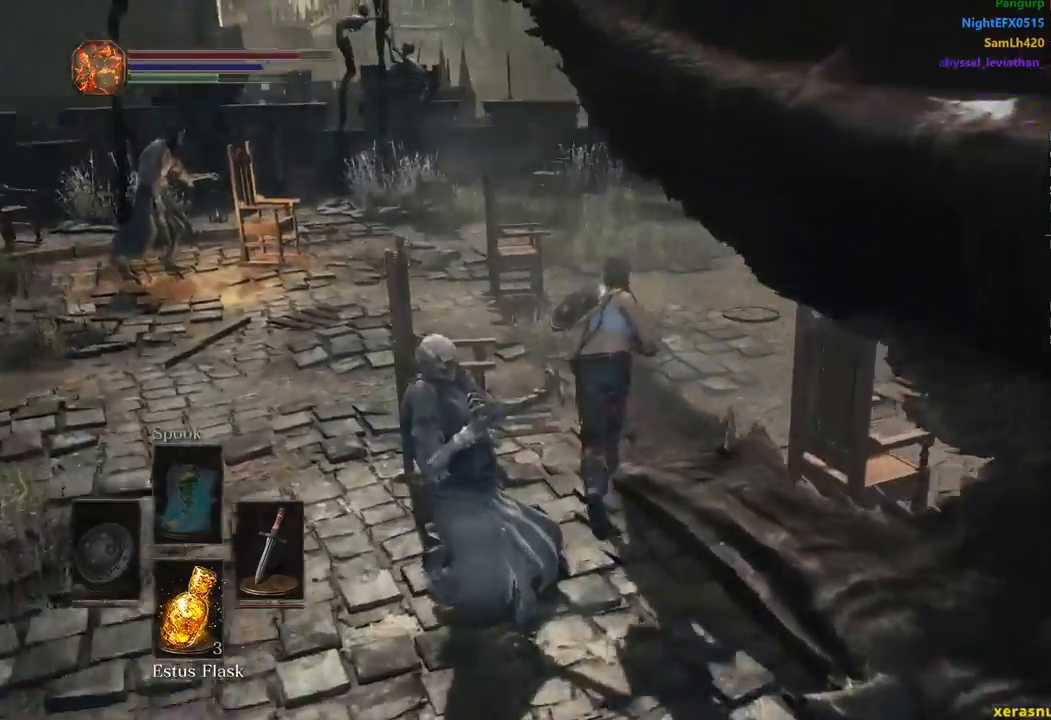
{"buttons": ["B"], "left_stick": "up", "right_stick": "down-right", "events": [[83, "right_stick", "down-right"]]}
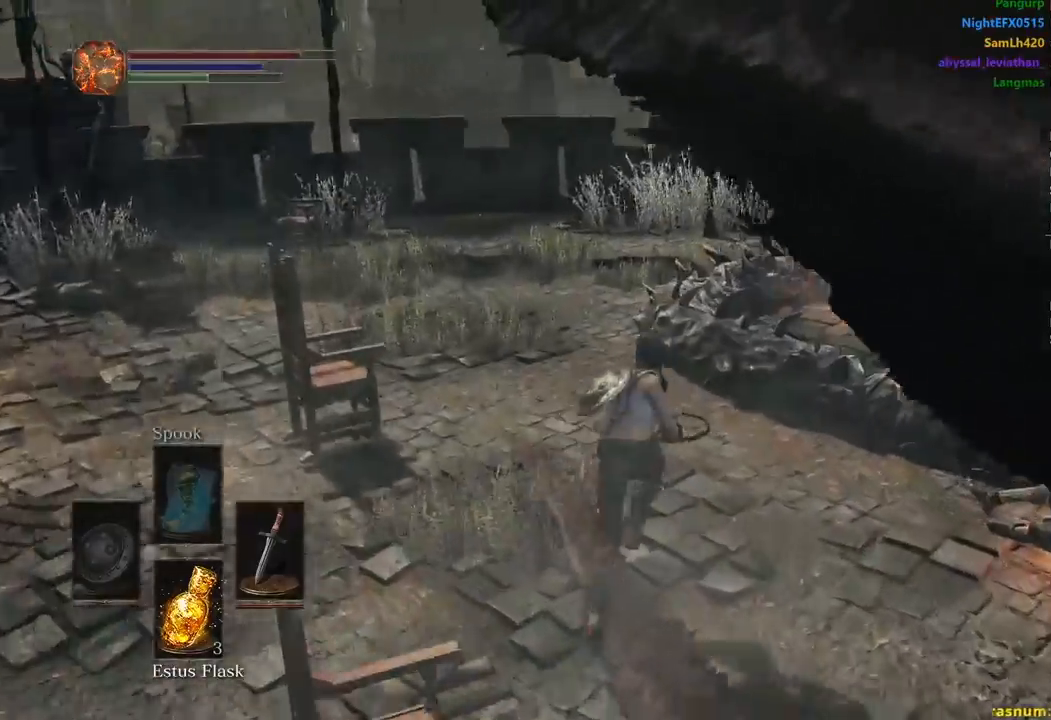
{"buttons": ["B"], "left_stick": "up", "right_stick": "down-right", "events": []}
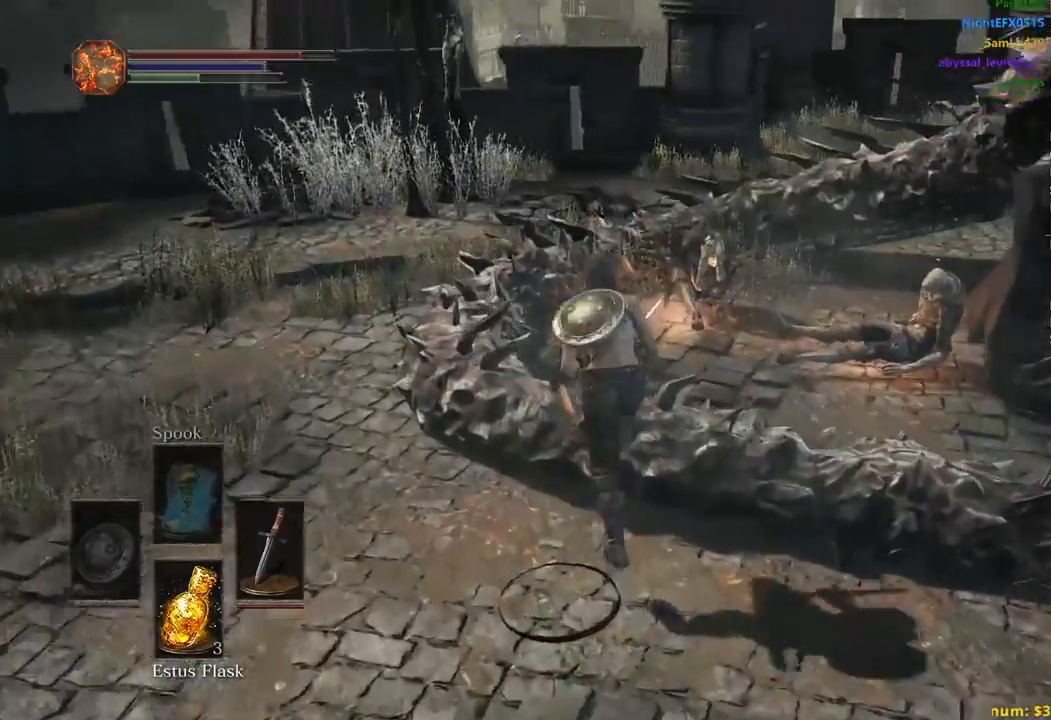
{"buttons": ["B"], "left_stick": "up", "right_stick": "down-right", "events": []}
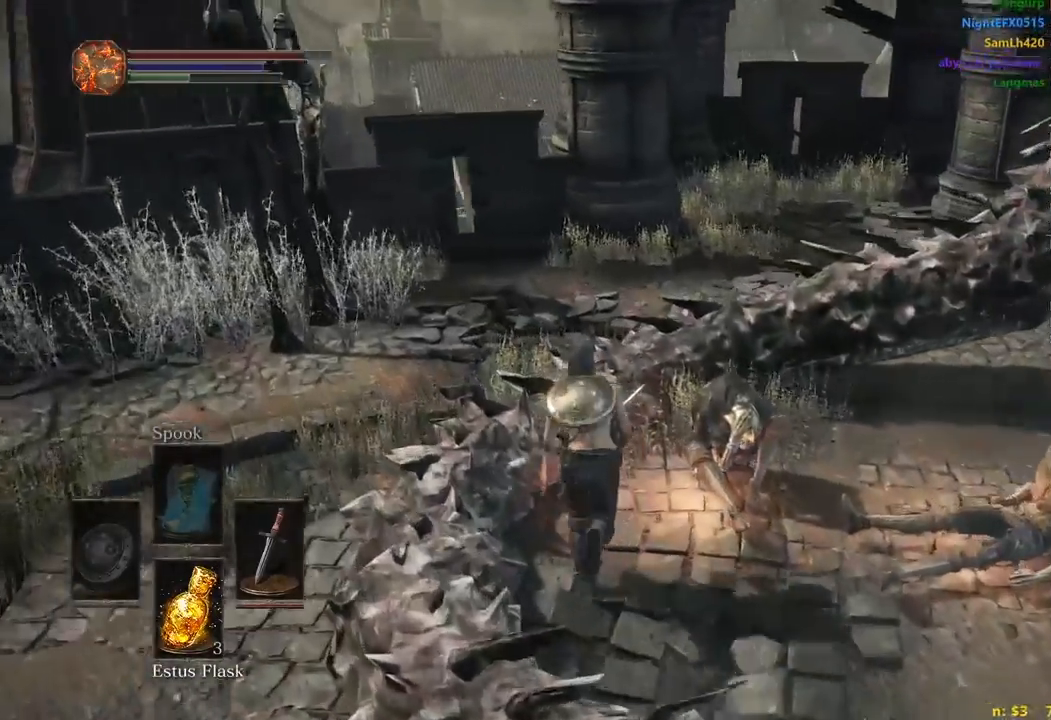
{"buttons": ["B"], "left_stick": "up", "right_stick": "down-right", "events": []}
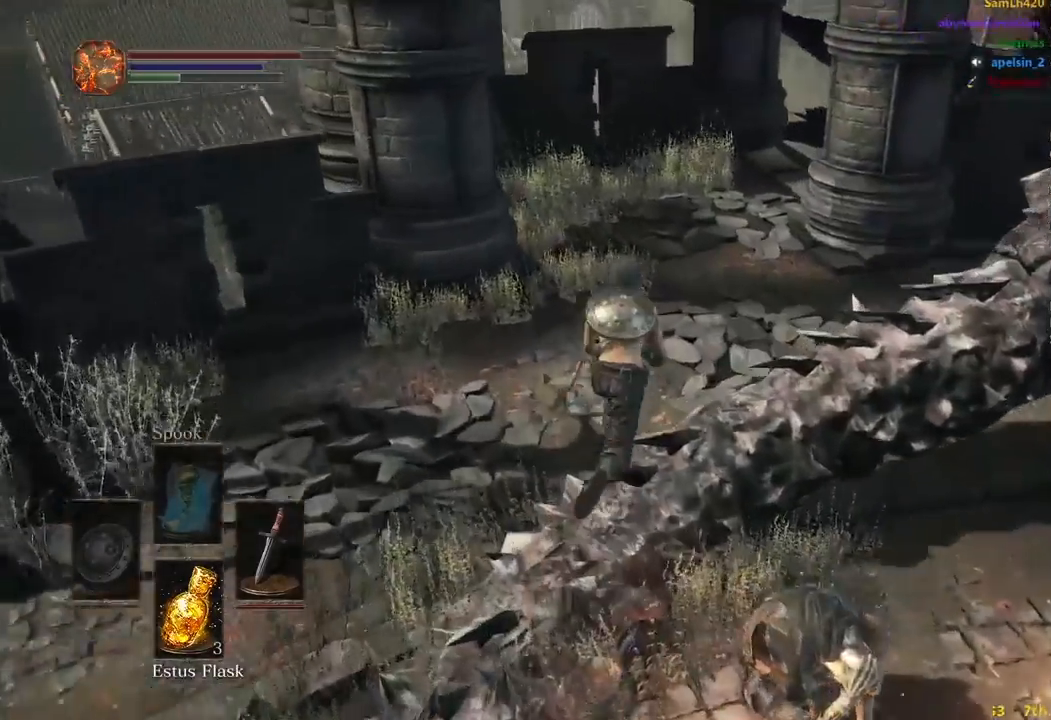
{"buttons": ["B"], "left_stick": "up", "right_stick": "down-right", "events": []}
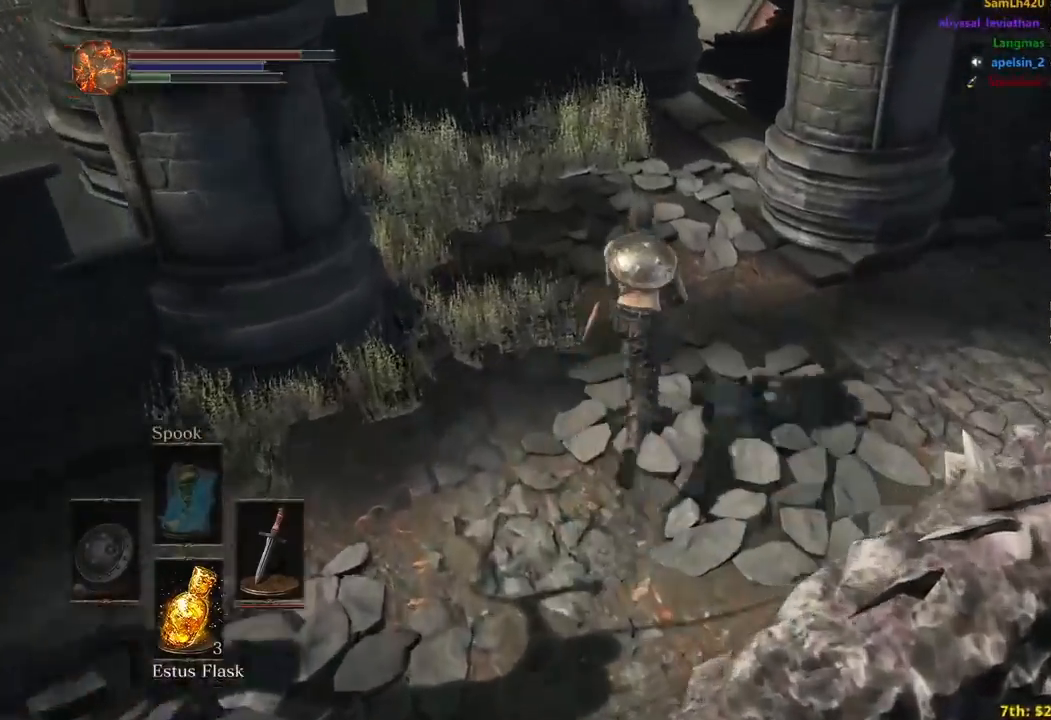
{"buttons": ["B"], "left_stick": "up", "right_stick": "down-right", "events": []}
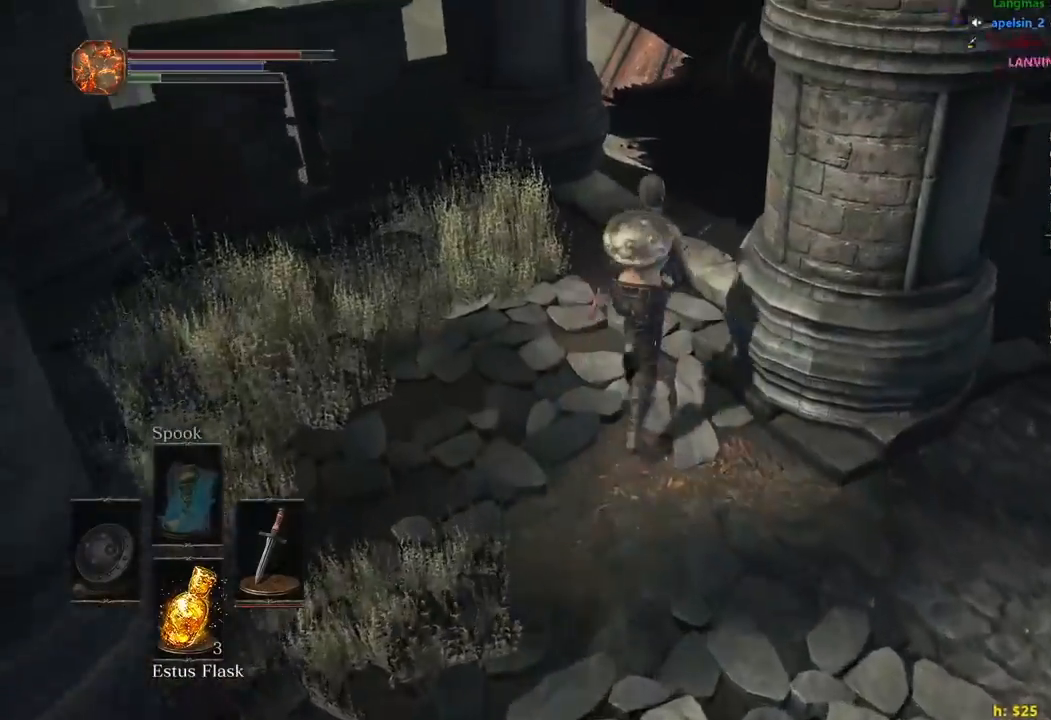
{"buttons": ["B"], "left_stick": "up-right", "right_stick": "down-right", "events": [[150, "left_stick", "up-right"]]}
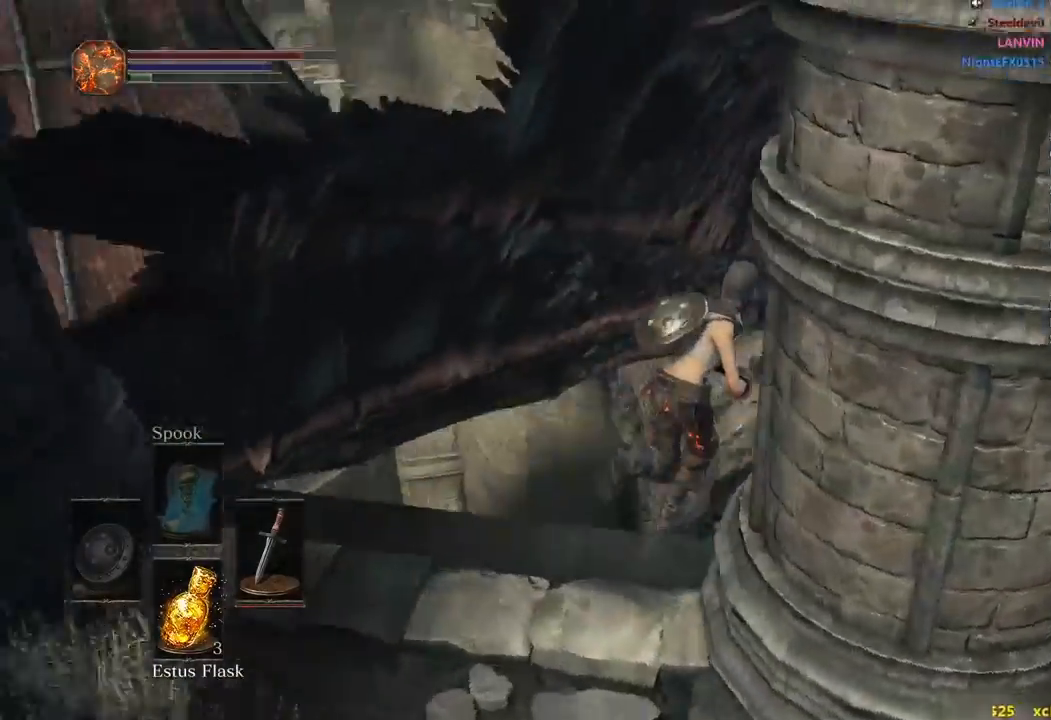
{"buttons": ["B"], "left_stick": "up", "right_stick": "down-right", "events": [[133, "left_stick", "up"], [383, "B", "up"], [467, "B", "down"]]}
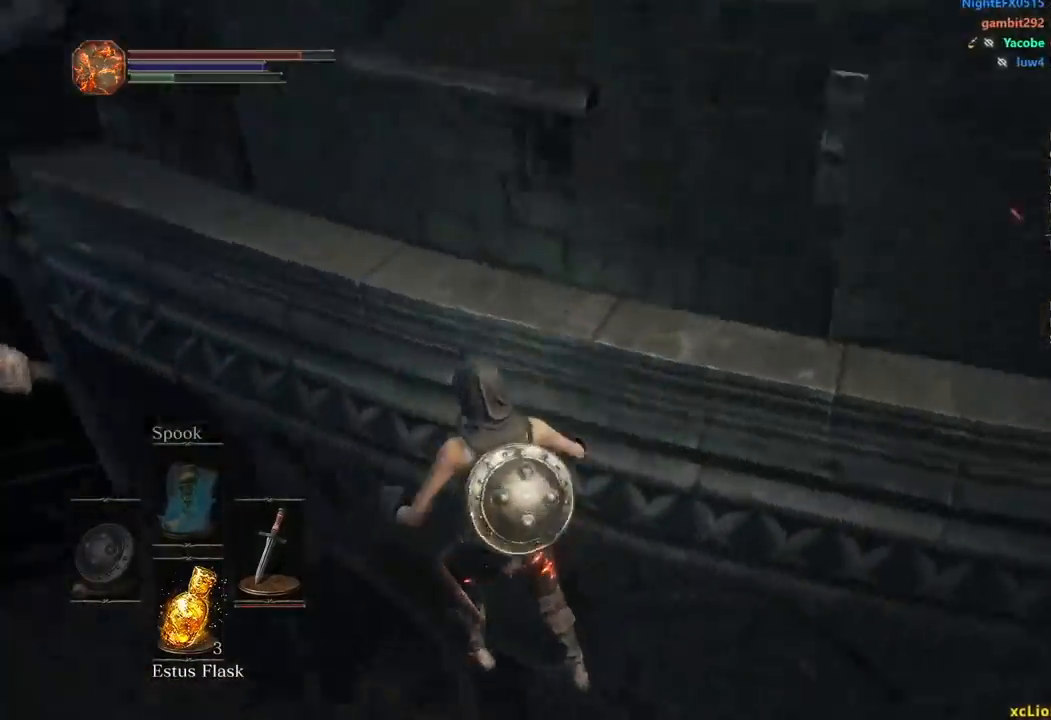
{"buttons": ["B"], "left_stick": "up", "right_stick": "center", "events": [[50, "B", "up"], [133, "B", "down"], [133, "right_stick", "left"], [217, "B", "up"], [300, "B", "down"], [300, "right_stick", "center"], [367, "B", "up"], [433, "B", "down"]]}
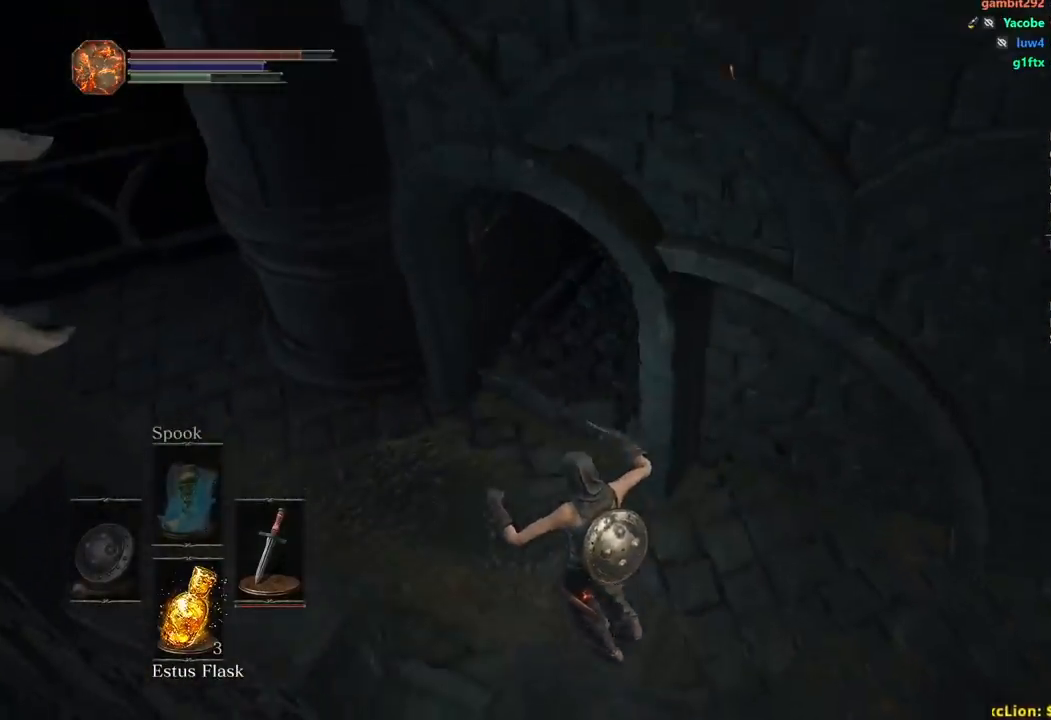
{"buttons": ["B"], "left_stick": "up-right", "right_stick": "down", "events": [[17, "B", "up"], [67, "B", "down"], [150, "B", "up"], [200, "B", "down"], [300, "right_stick", "down"], [483, "left_stick", "up-right"]]}